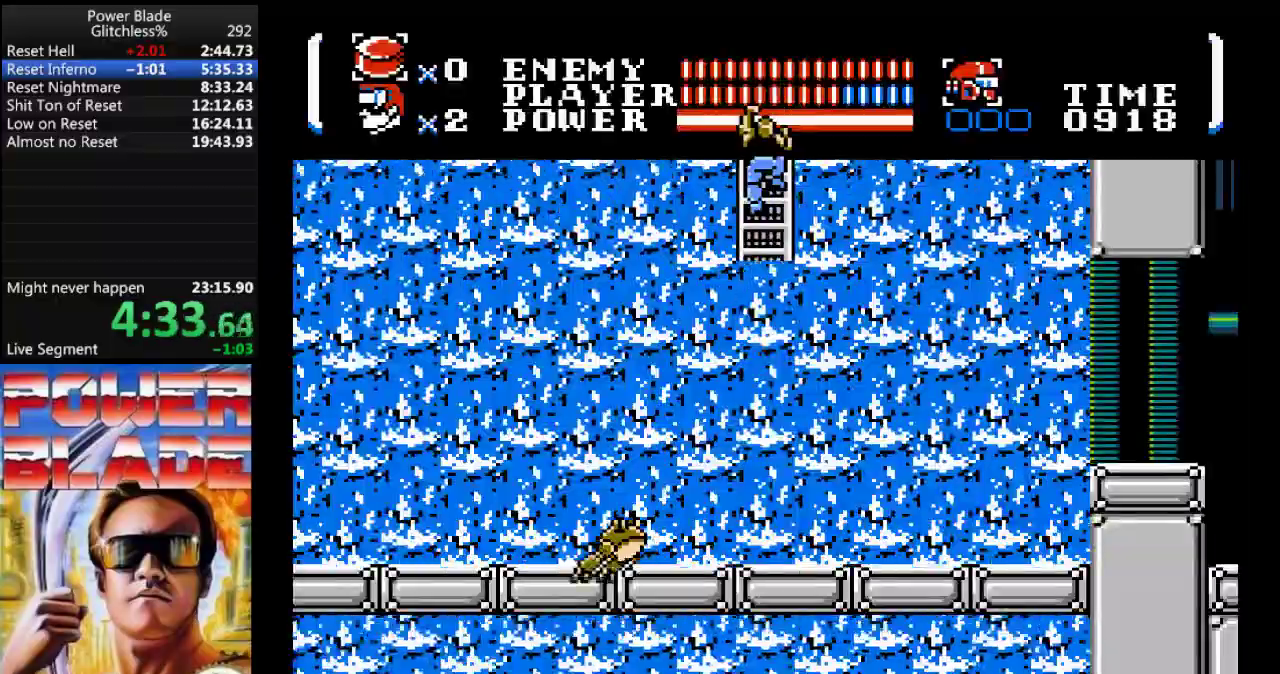
Gameplay with a controller (Nintendo layout); each line is a JSON object with the inputs held at the frame after it. "events" lists button and stick changes between this image and that frame as [ms after this image, input, new state], when the widget could be followed in between. Not read: L3 R3.
{"buttons": ["B", "DPAD_DOWN", "DPAD_LEFT"], "events": [[67, "A", "down"], [333, "A", "up"], [367, "DPAD_DOWN", "down"], [400, "DPAD_RIGHT", "up"], [433, "DPAD_LEFT", "down"], [467, "B", "down"], [467, "DPAD_DOWN", "up"], [500, "DPAD_DOWN", "down"]]}
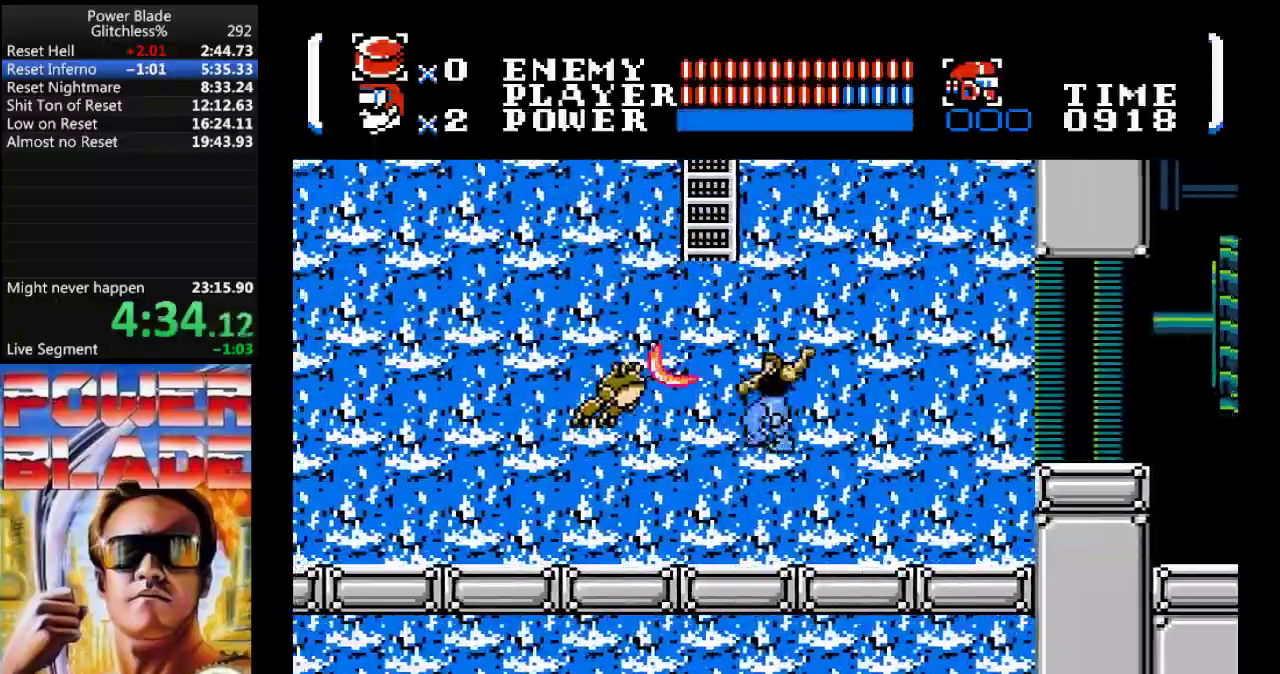
{"buttons": ["DPAD_RIGHT"], "events": [[33, "DPAD_LEFT", "up"], [67, "DPAD_DOWN", "up"], [67, "DPAD_RIGHT", "down"], [200, "B", "up"]]}
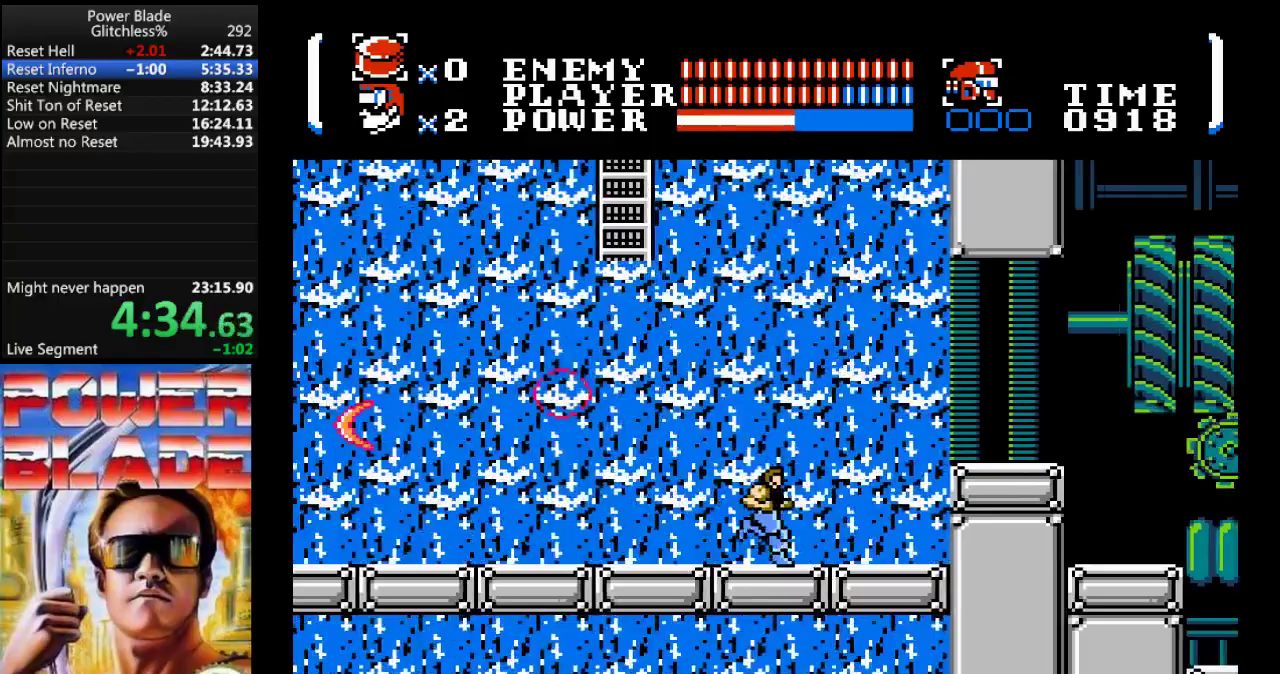
{"buttons": ["A", "B", "DPAD_RIGHT"], "events": [[400, "A", "down"], [500, "B", "down"]]}
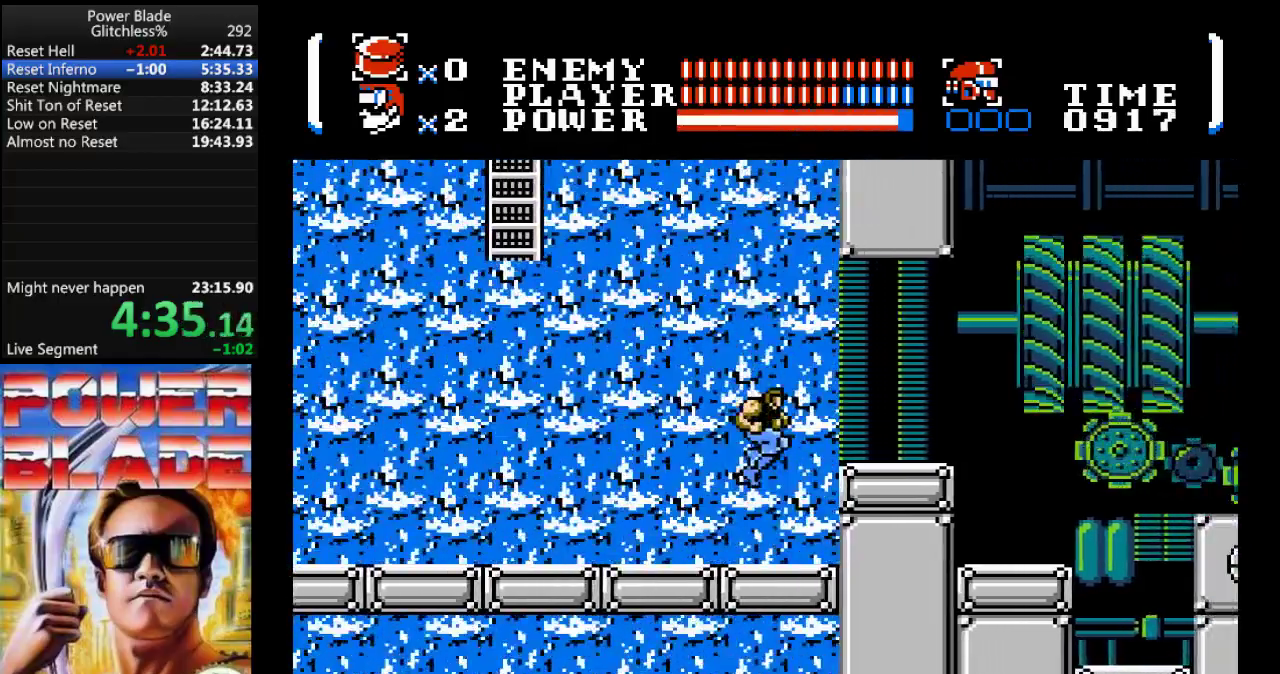
{"buttons": ["DPAD_RIGHT"], "events": [[67, "B", "up"], [267, "A", "up"]]}
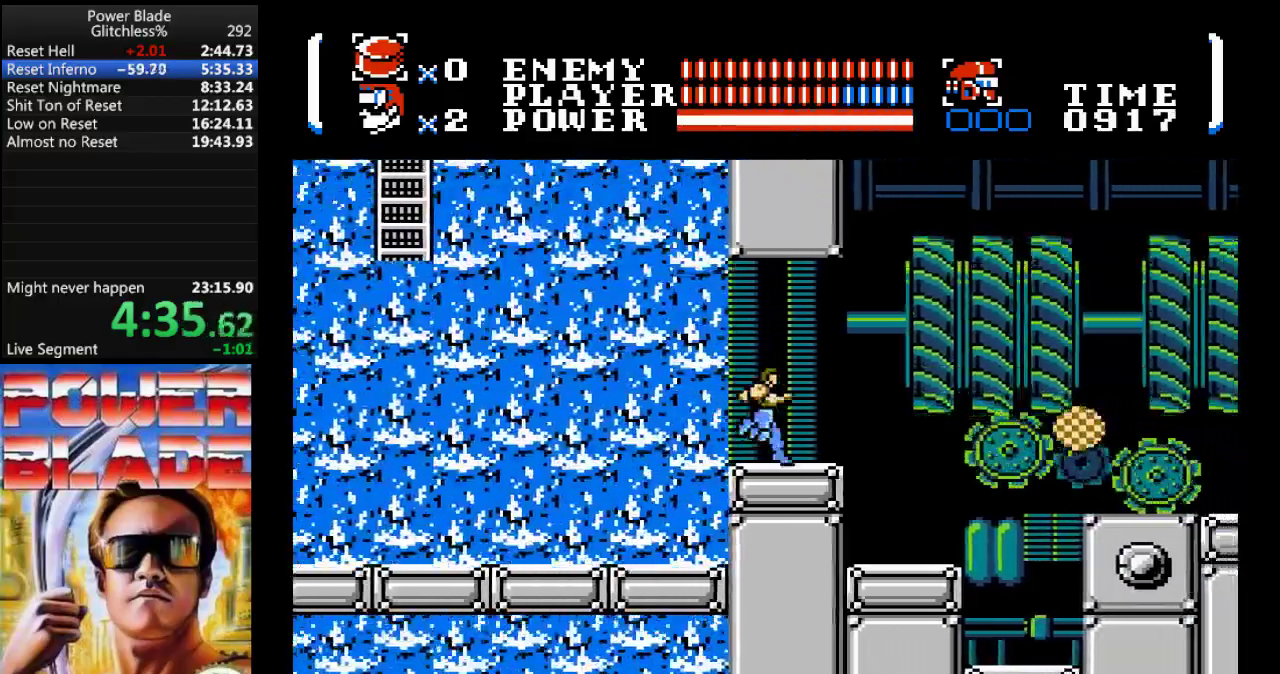
{"buttons": ["DPAD_RIGHT"], "events": []}
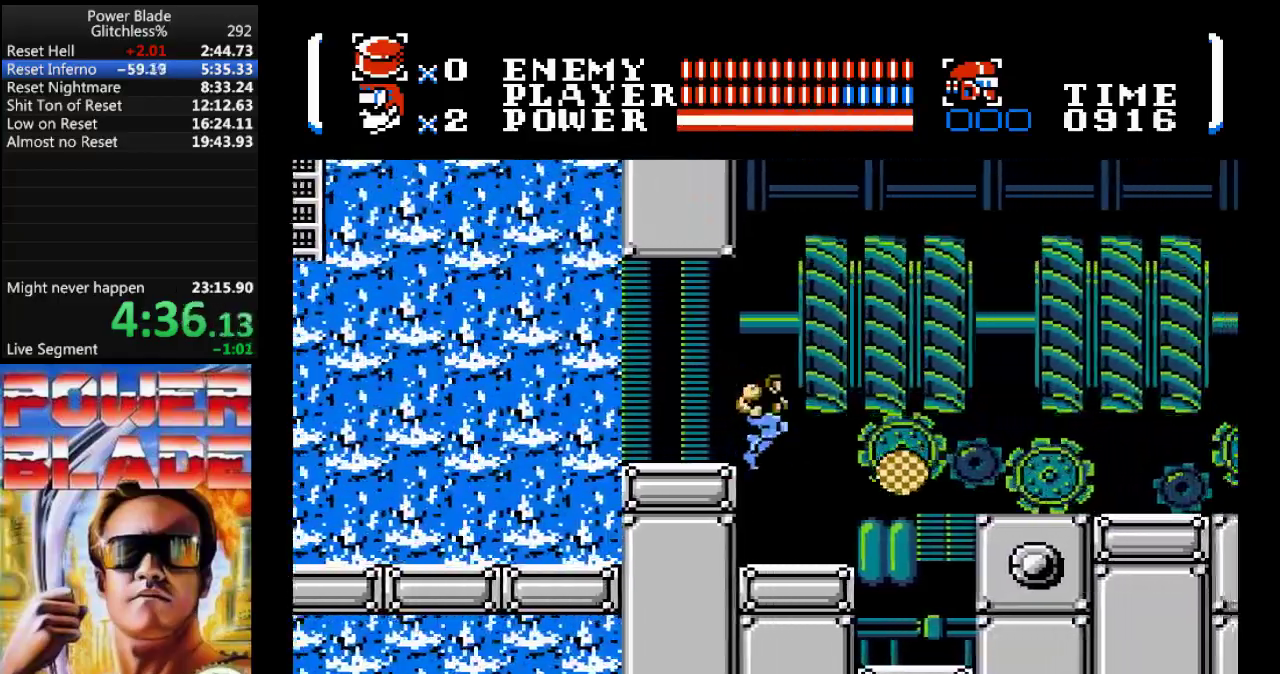
{"buttons": ["A", "DPAD_RIGHT"], "events": [[367, "A", "down"]]}
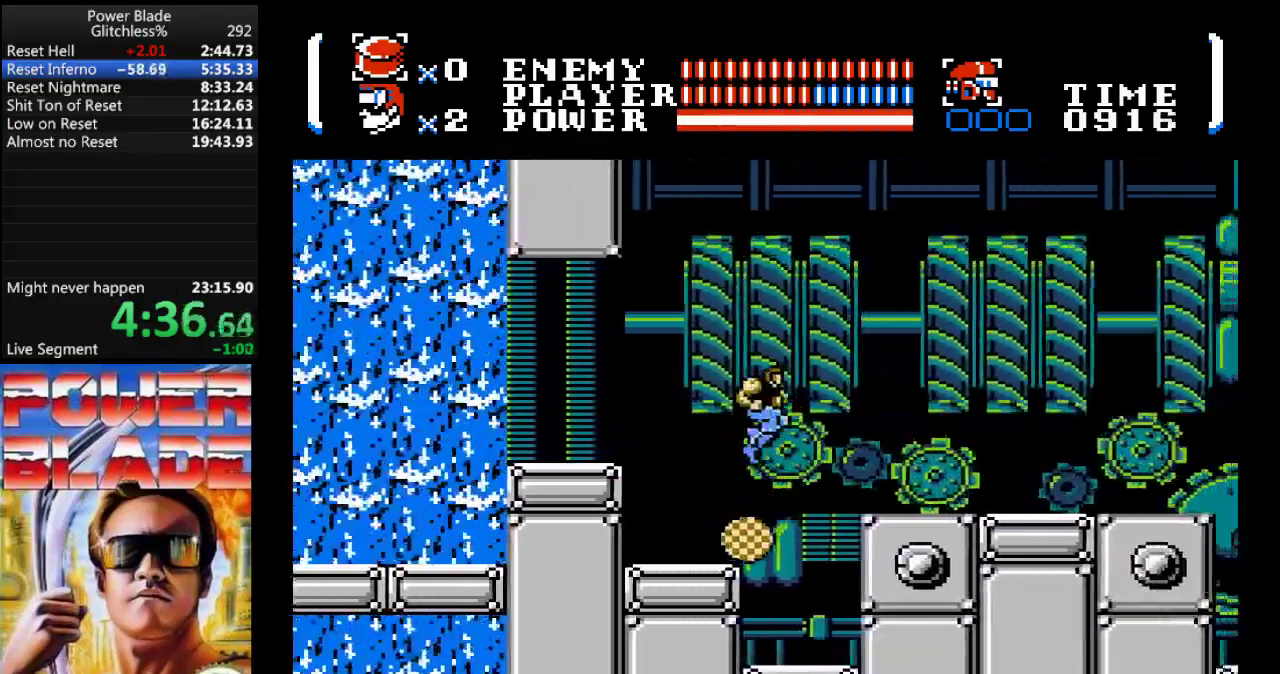
{"buttons": ["DPAD_RIGHT"], "events": [[500, "A", "up"]]}
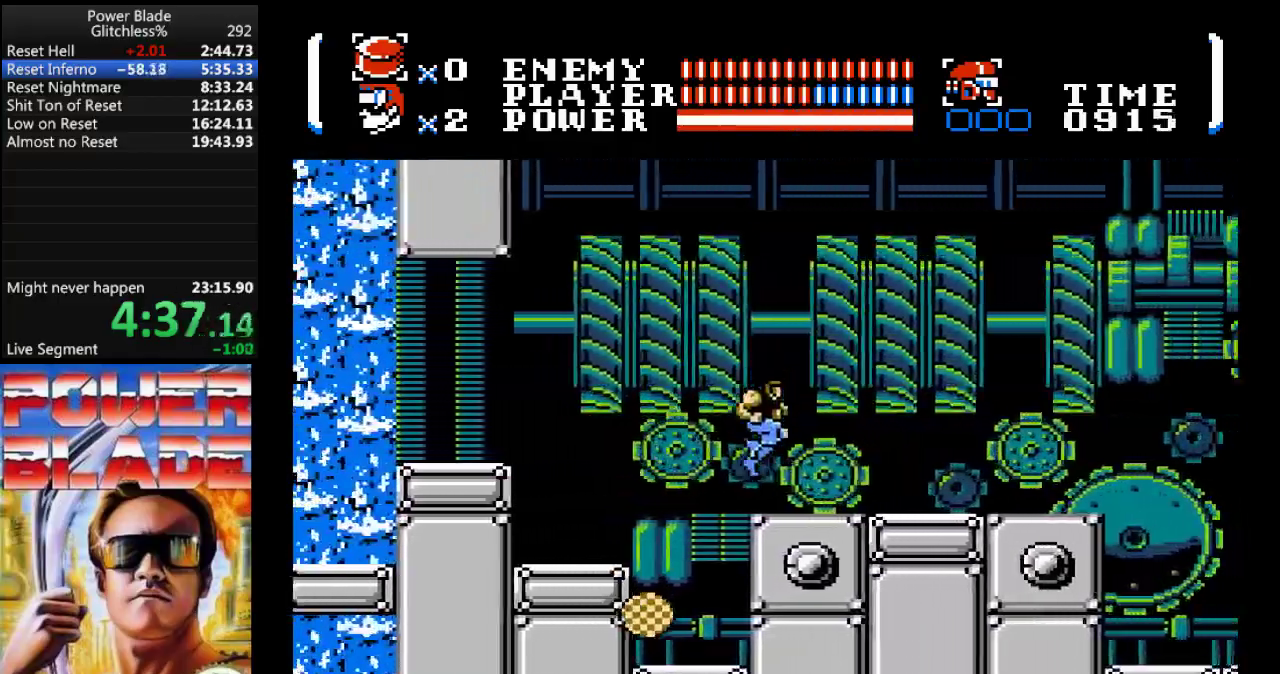
{"buttons": ["DPAD_RIGHT"], "events": []}
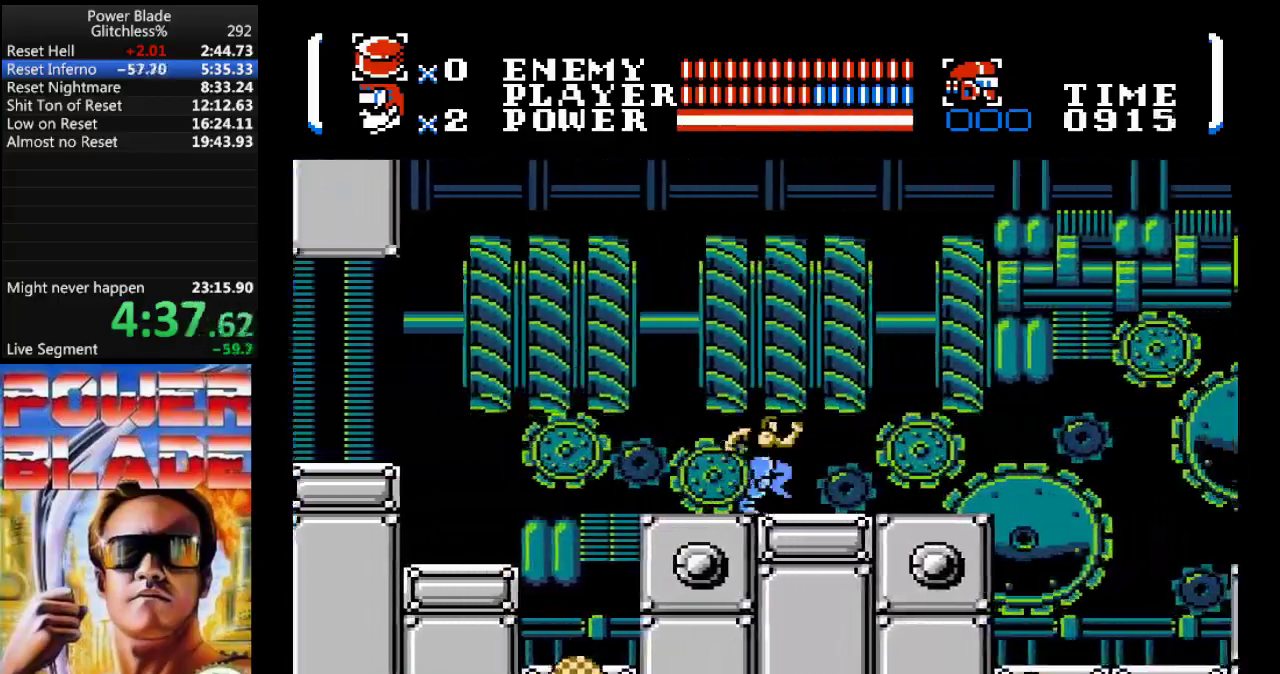
{"buttons": ["DPAD_RIGHT"], "events": []}
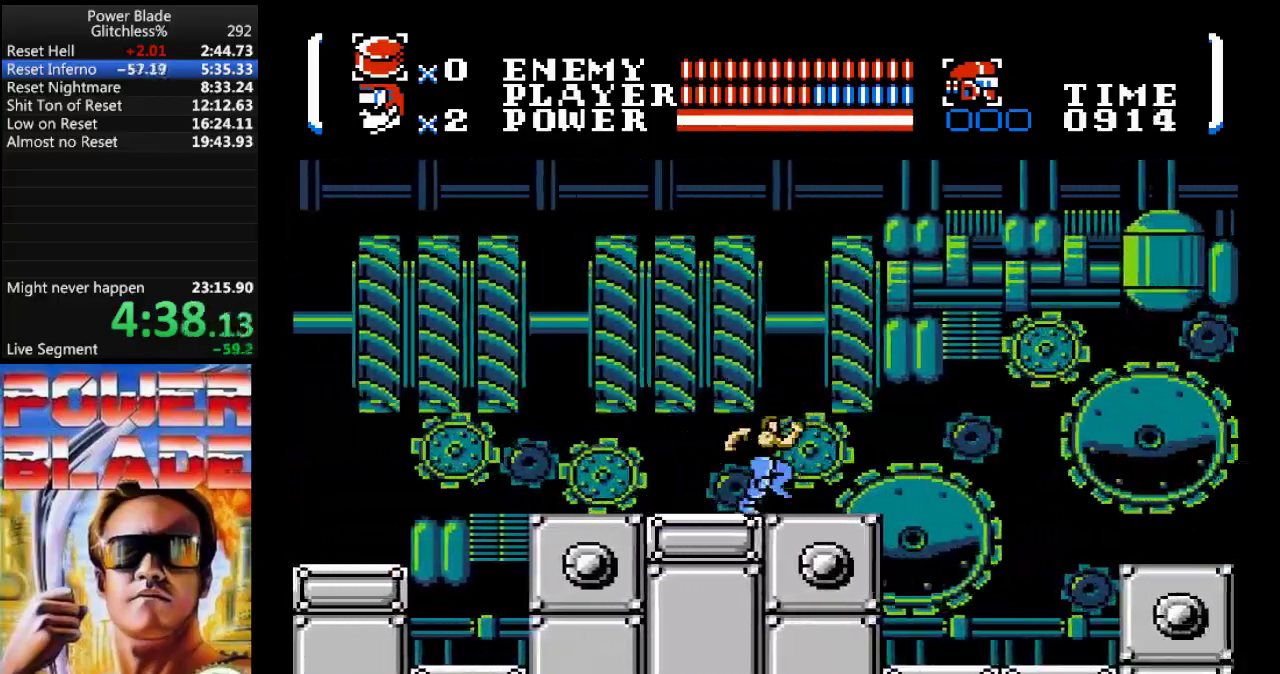
{"buttons": ["DPAD_RIGHT"], "events": []}
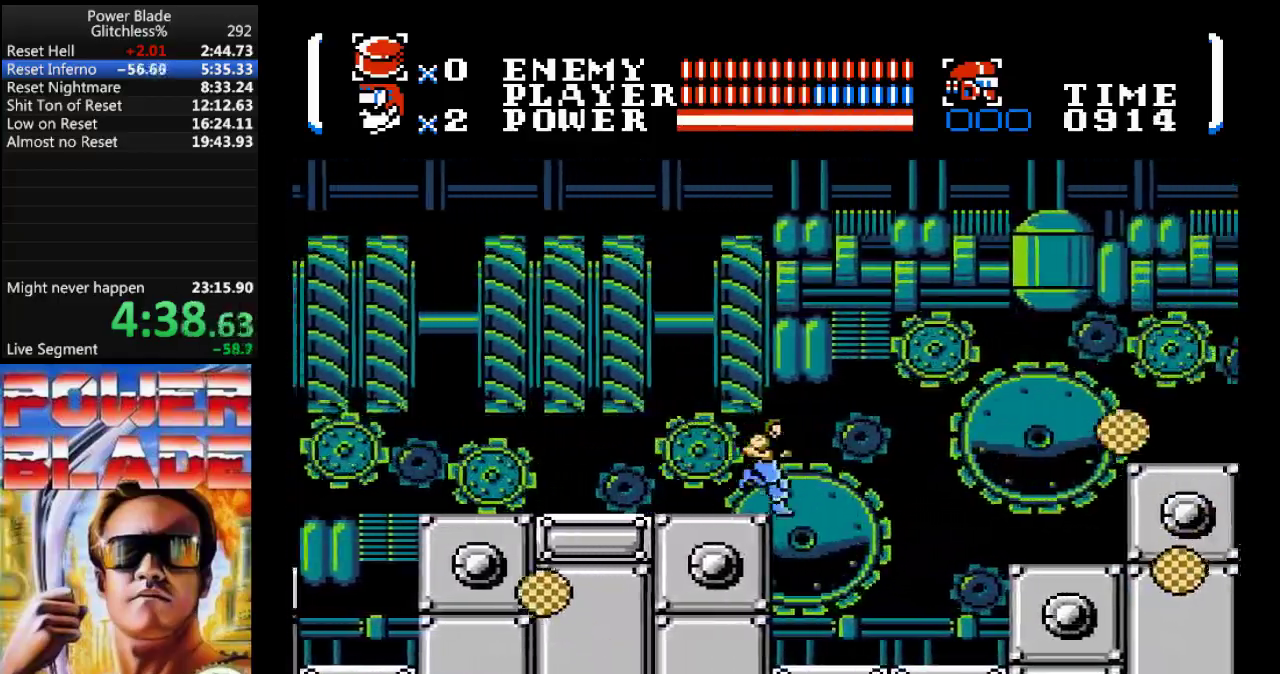
{"buttons": ["DPAD_RIGHT"], "events": []}
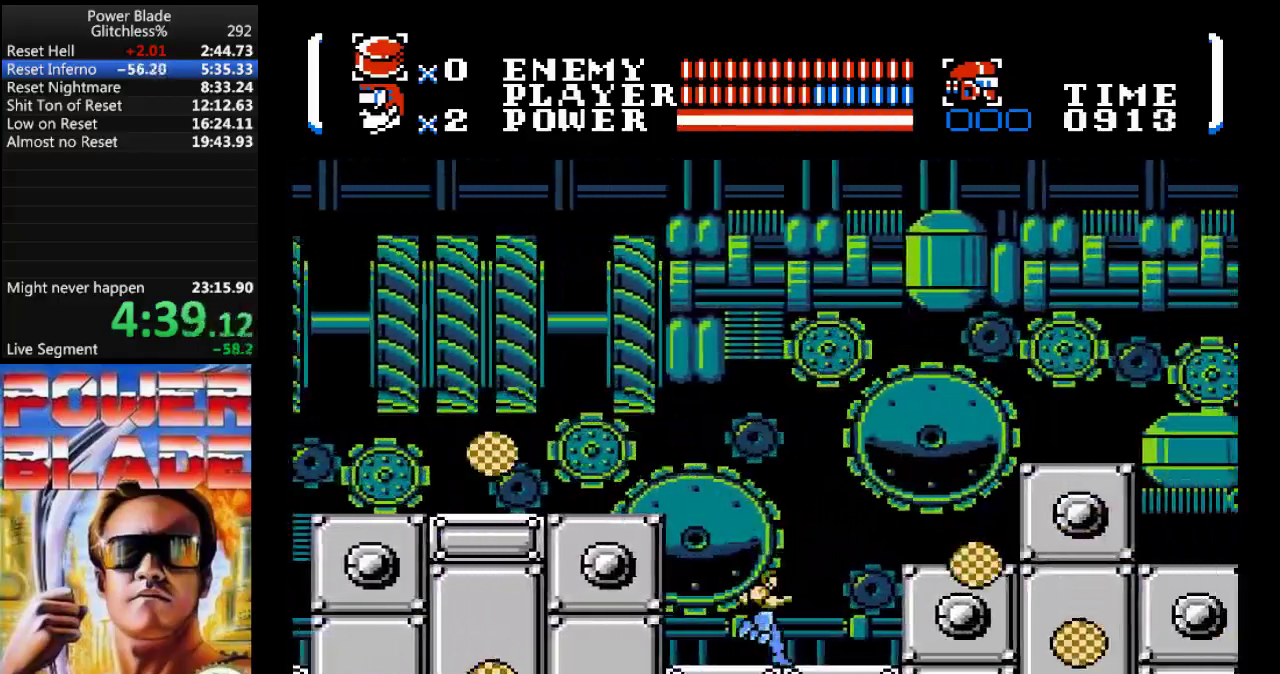
{"buttons": ["DPAD_RIGHT"], "events": [[200, "A", "down"], [467, "A", "up"]]}
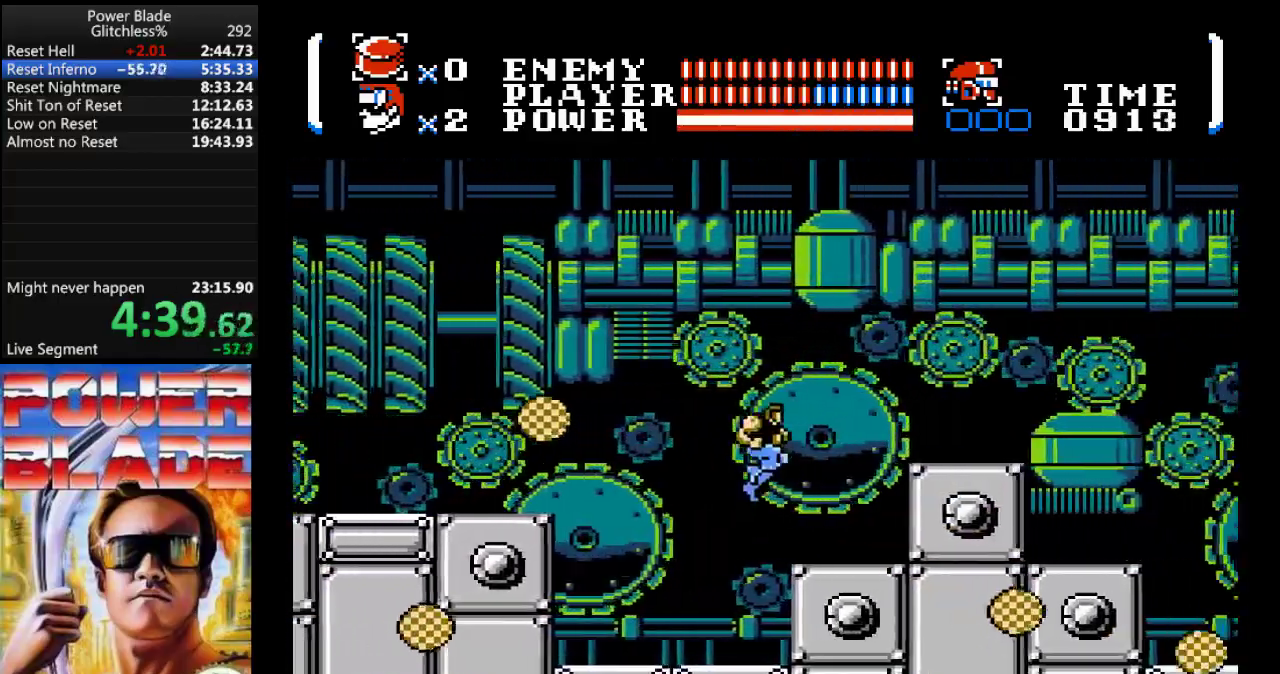
{"buttons": ["DPAD_RIGHT"], "events": [[300, "A", "down"], [433, "A", "up"]]}
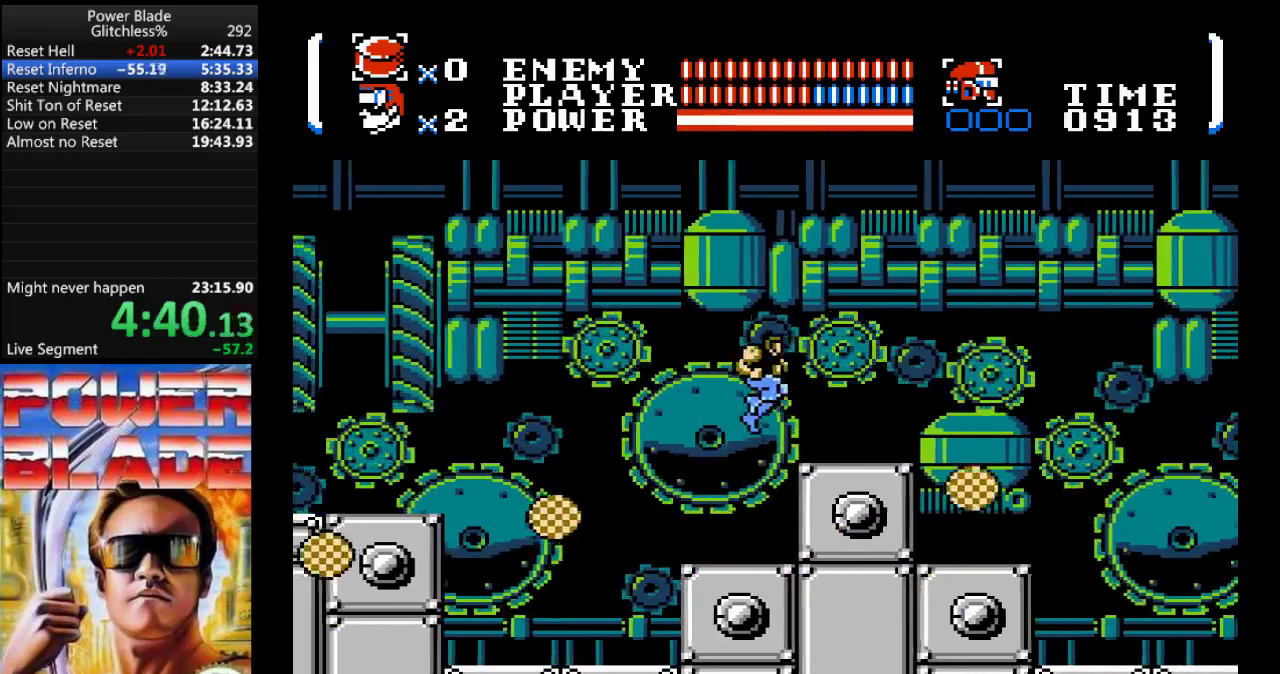
{"buttons": ["A", "DPAD_RIGHT"], "events": [[333, "A", "down"]]}
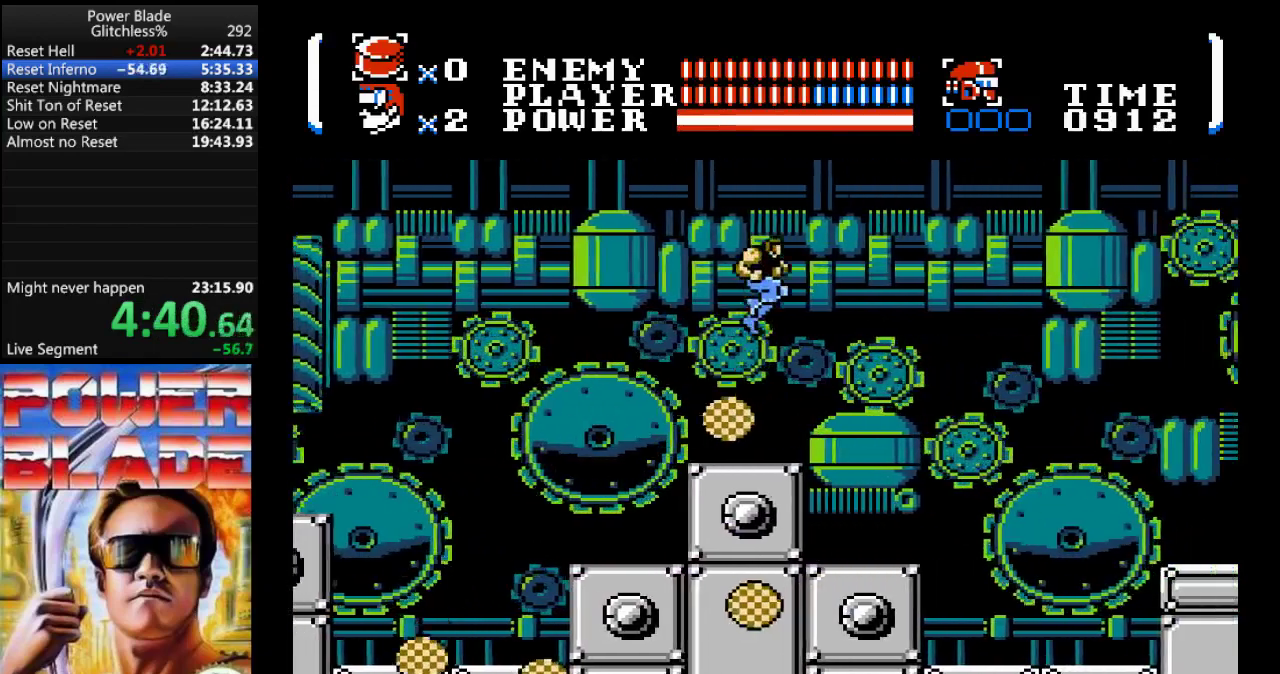
{"buttons": ["DPAD_RIGHT"], "events": [[200, "A", "up"]]}
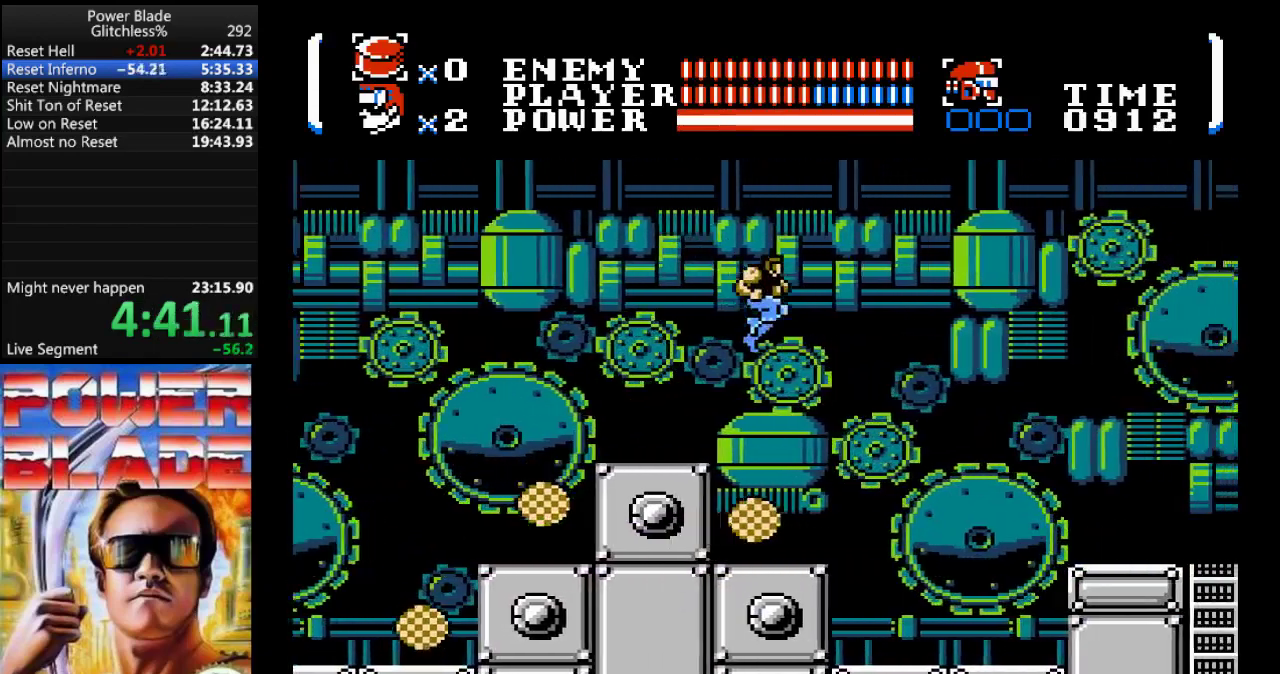
{"buttons": ["A", "DPAD_RIGHT"], "events": [[333, "A", "down"]]}
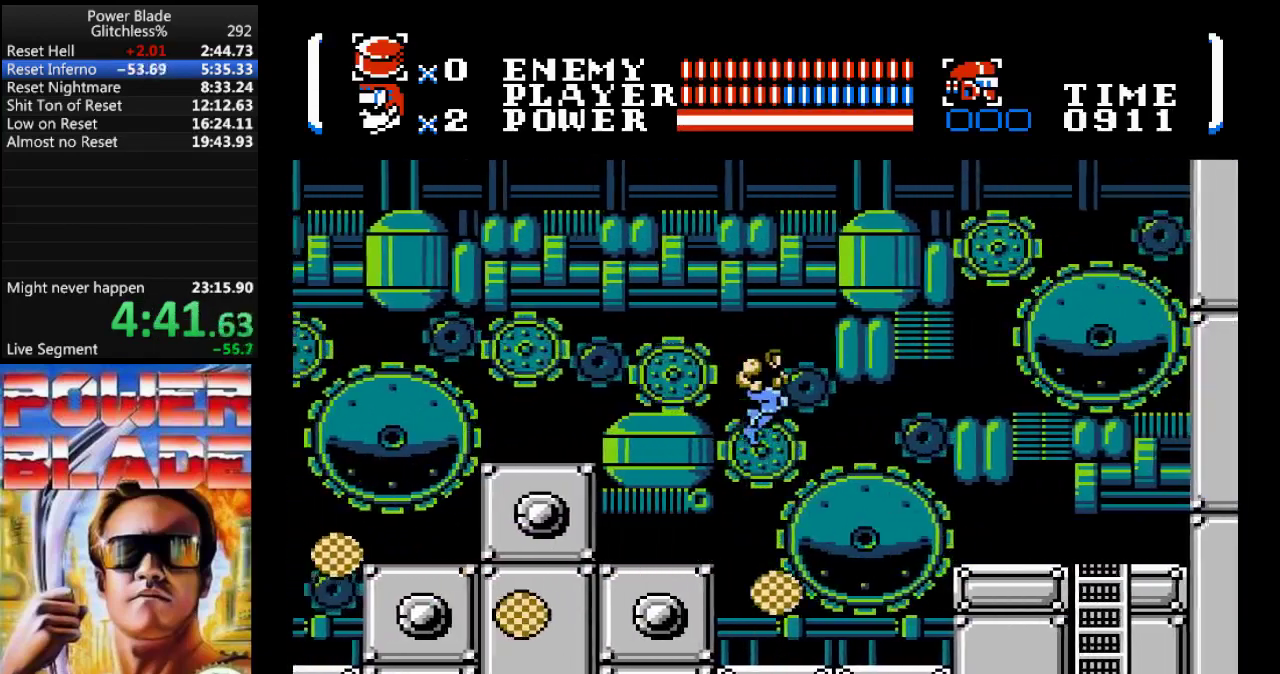
{"buttons": ["DPAD_RIGHT"], "events": [[33, "A", "up"]]}
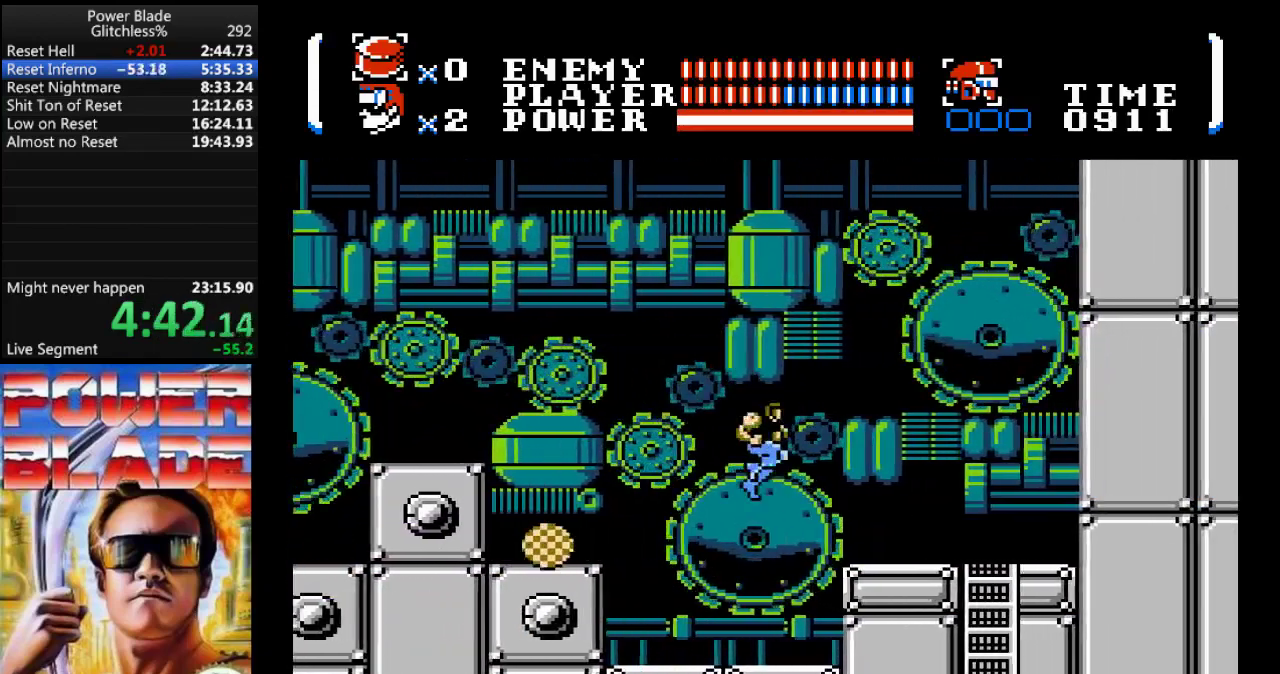
{"buttons": ["DPAD_RIGHT"], "events": [[233, "A", "down"], [500, "A", "up"]]}
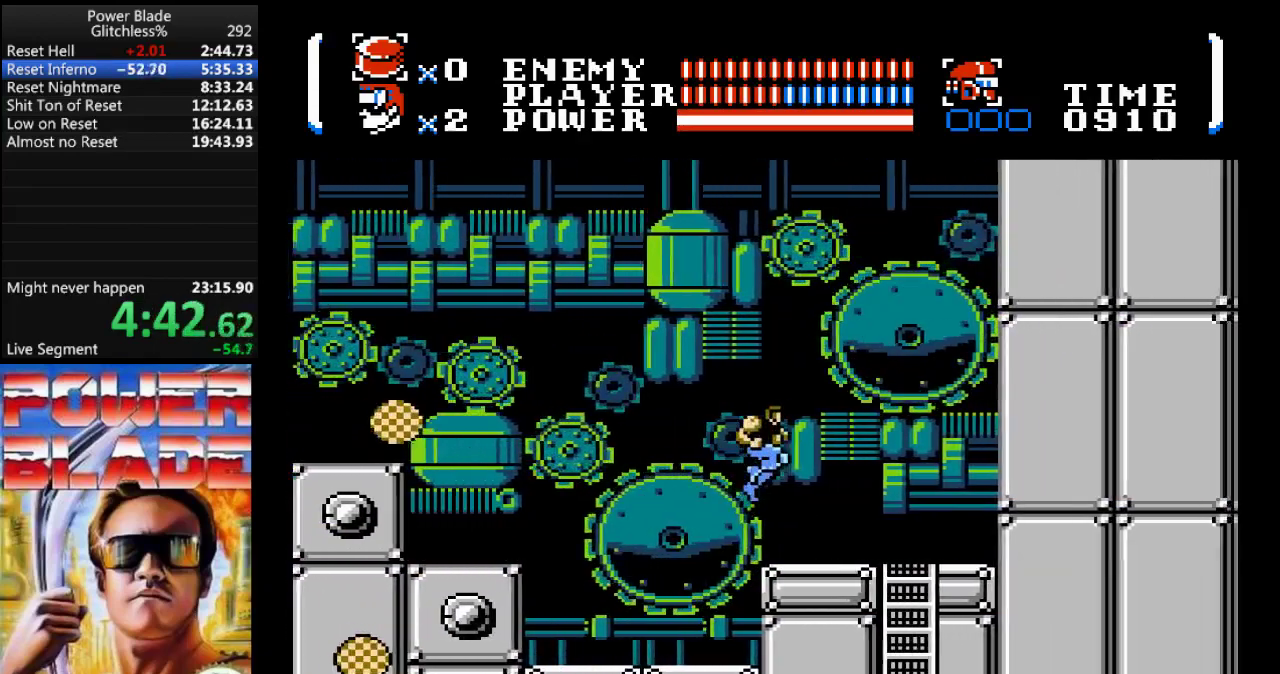
{"buttons": ["DPAD_RIGHT"], "events": []}
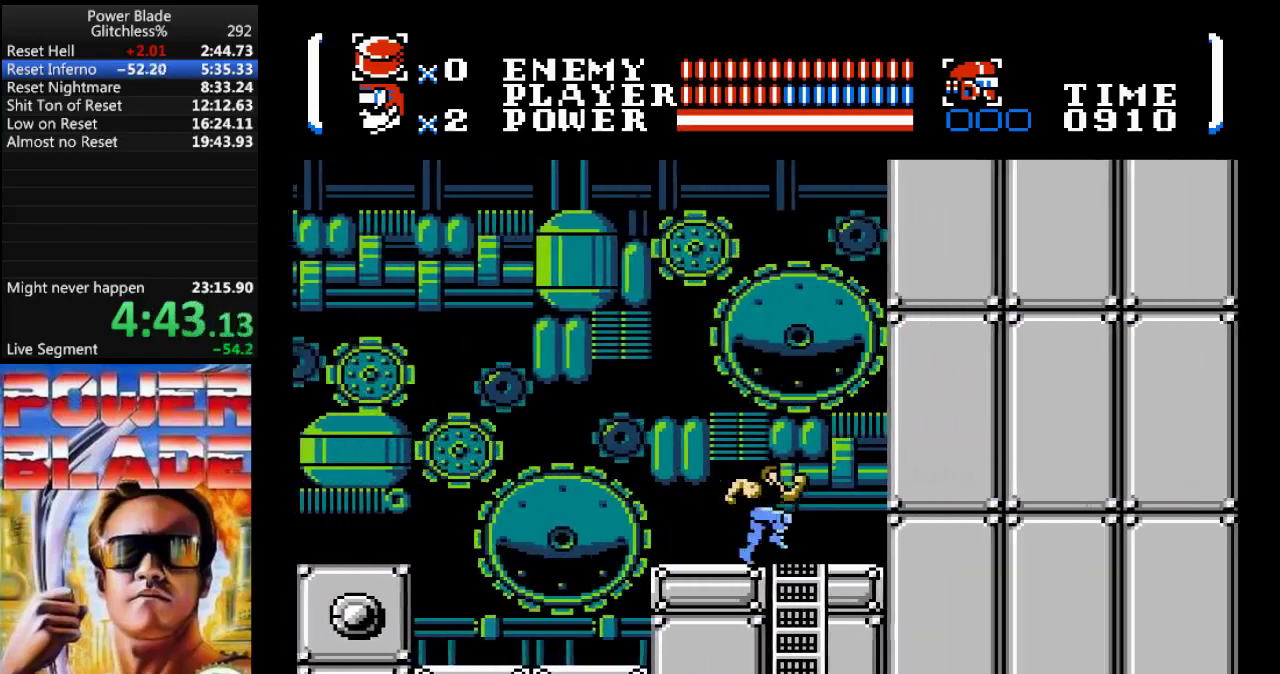
{"buttons": ["DPAD_DOWN"], "events": [[167, "DPAD_DOWN", "down"], [167, "DPAD_RIGHT", "up"]]}
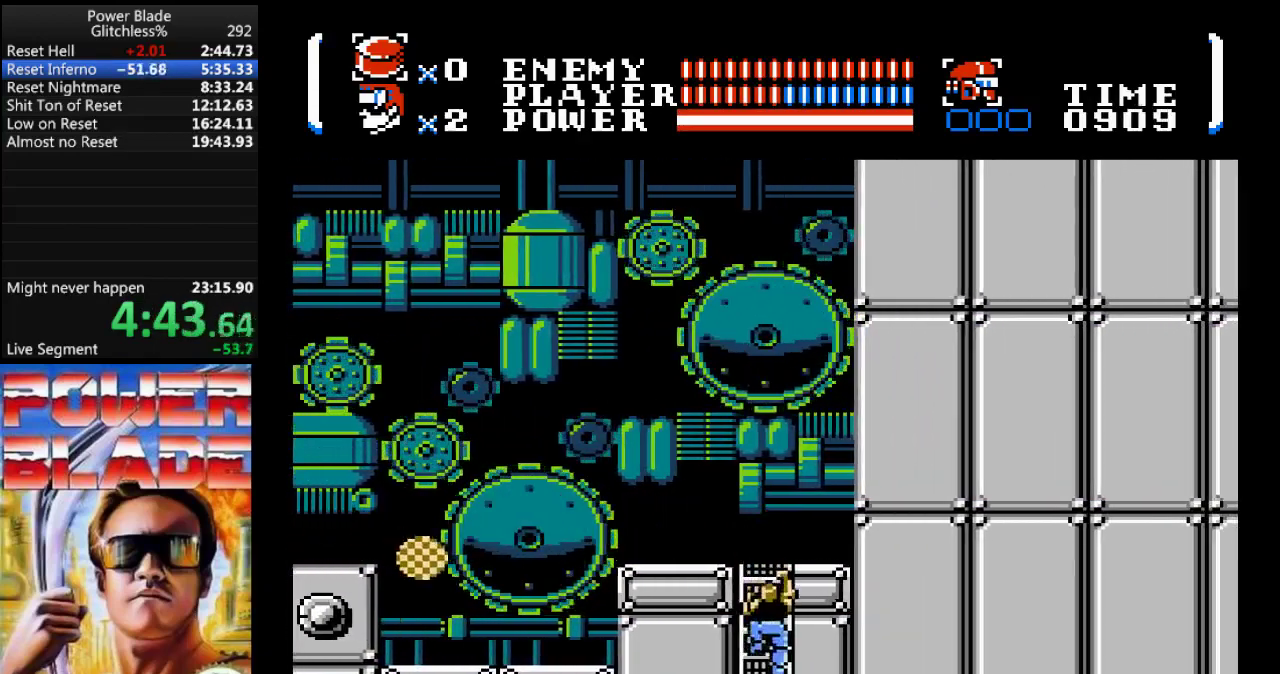
{"buttons": ["DPAD_DOWN"], "events": []}
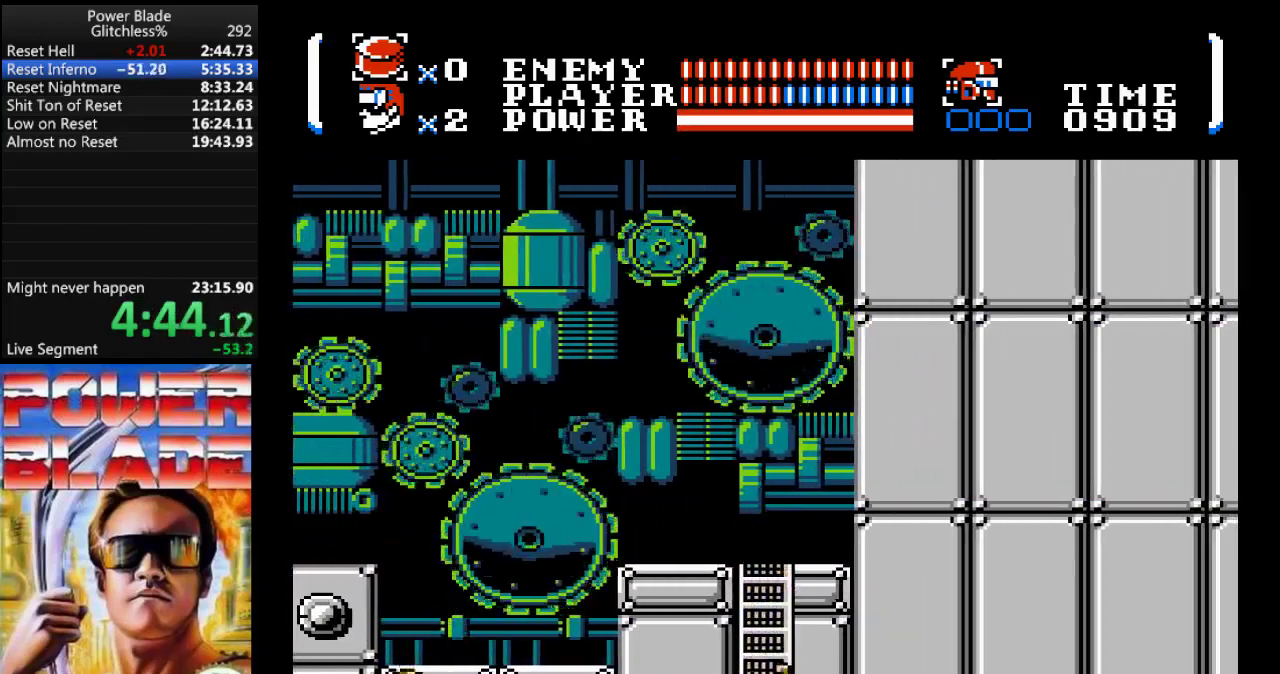
{"buttons": ["DPAD_DOWN"], "events": []}
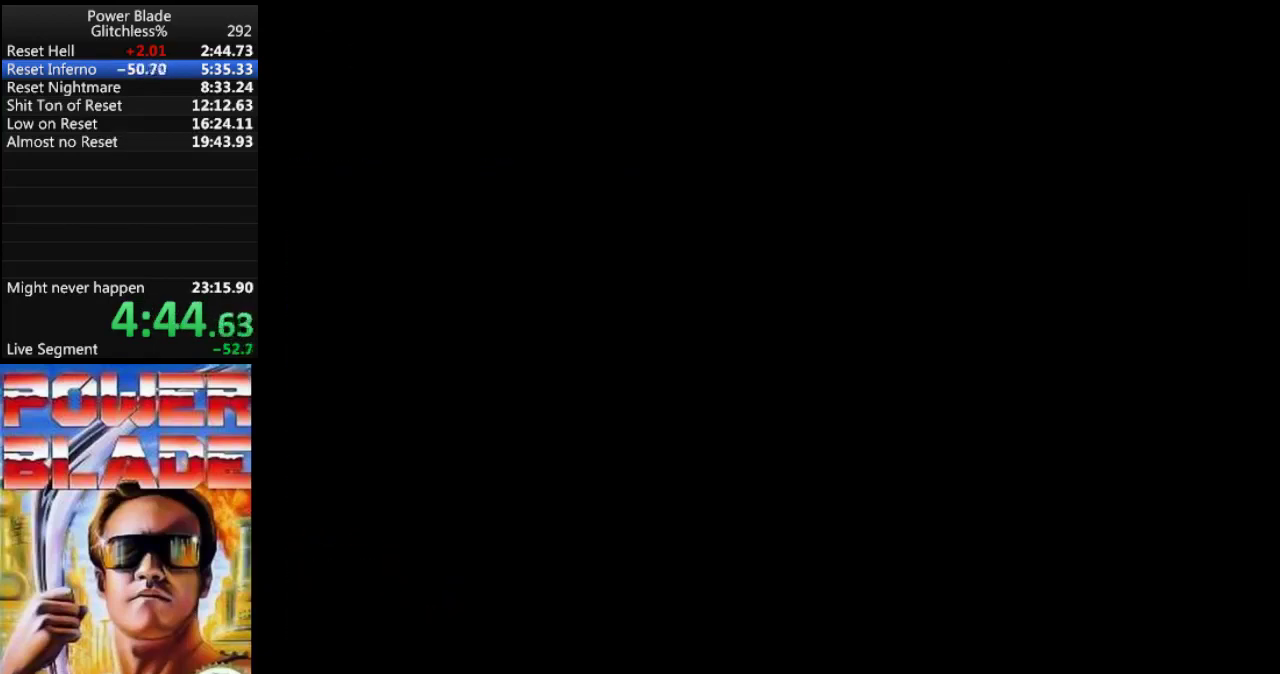
{"buttons": ["A", "DPAD_LEFT"], "events": [[233, "DPAD_DOWN", "up"], [233, "DPAD_LEFT", "down"], [433, "A", "down"]]}
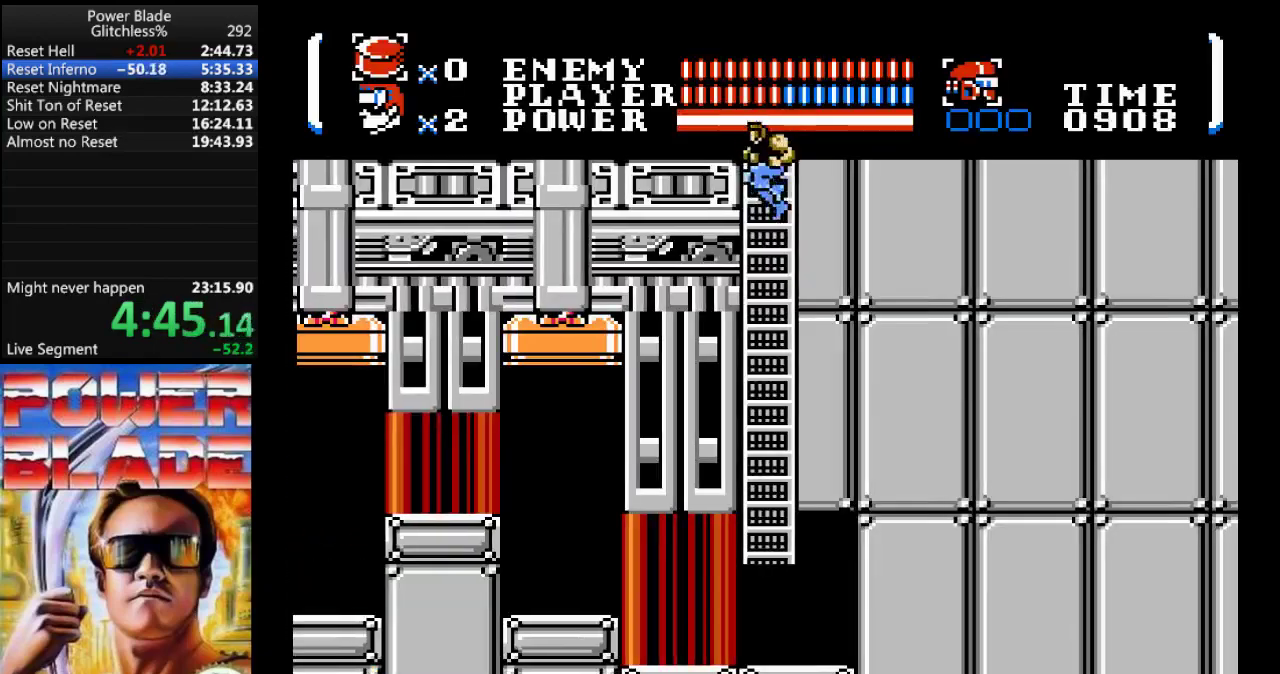
{"buttons": ["B", "DPAD_LEFT"], "events": [[233, "A", "up"], [467, "B", "down"]]}
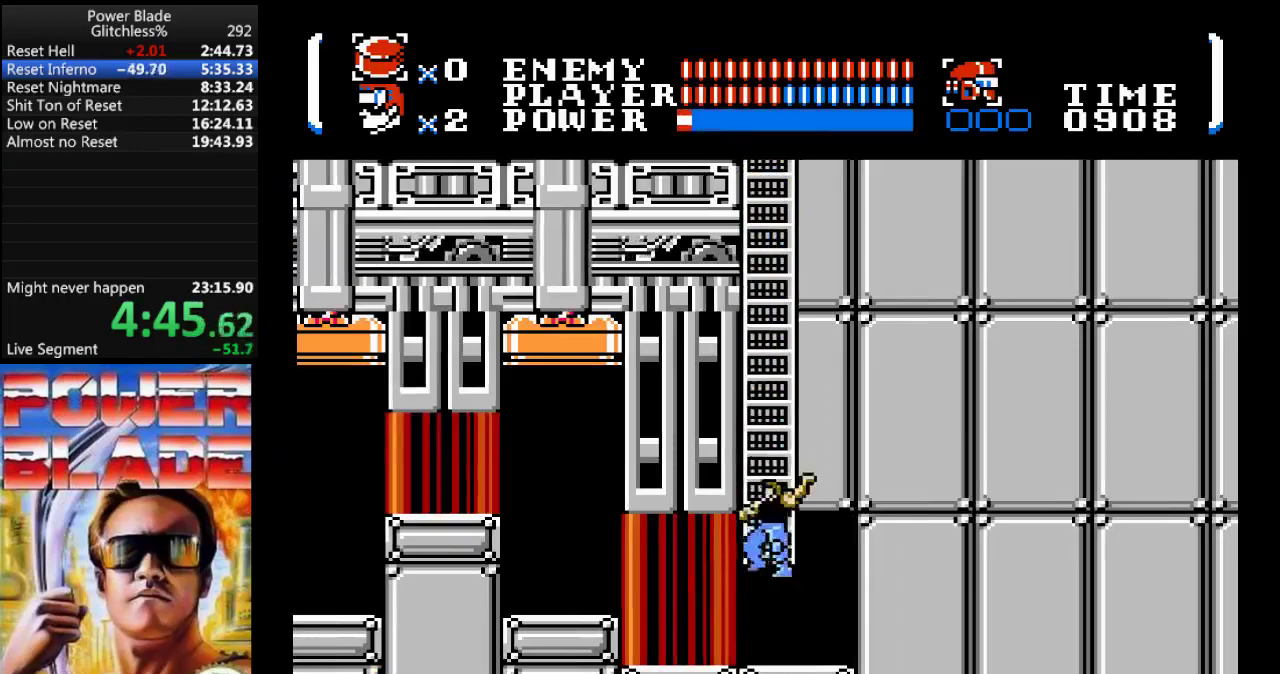
{"buttons": ["A", "DPAD_LEFT"], "events": [[200, "B", "up"], [467, "A", "down"]]}
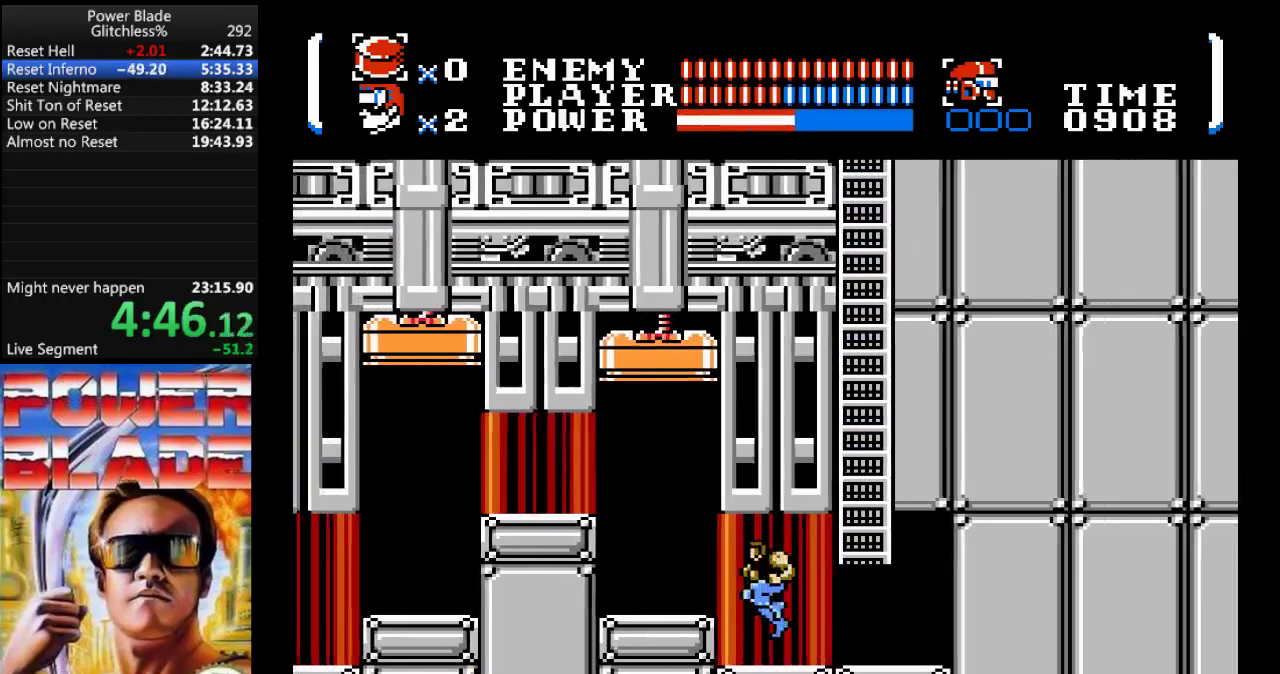
{"buttons": ["A", "DPAD_LEFT"], "events": [[100, "A", "up"], [500, "A", "down"]]}
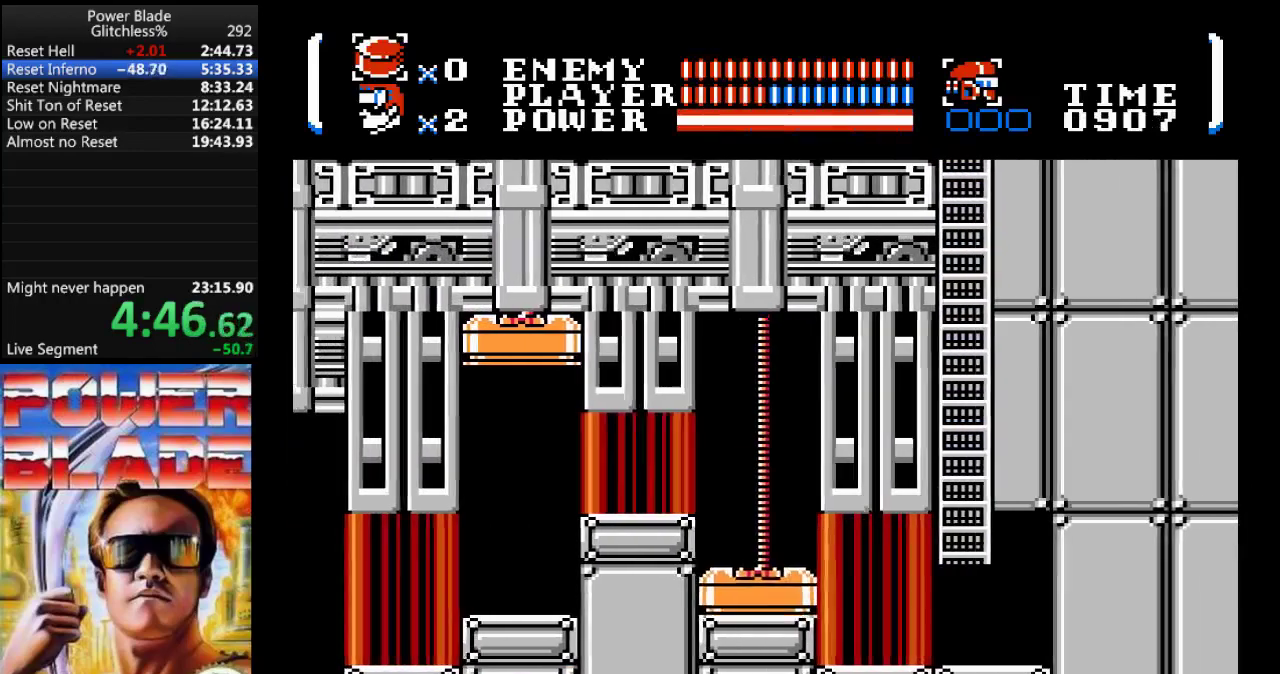
{"buttons": ["DPAD_LEFT"], "events": [[33, "A", "up"]]}
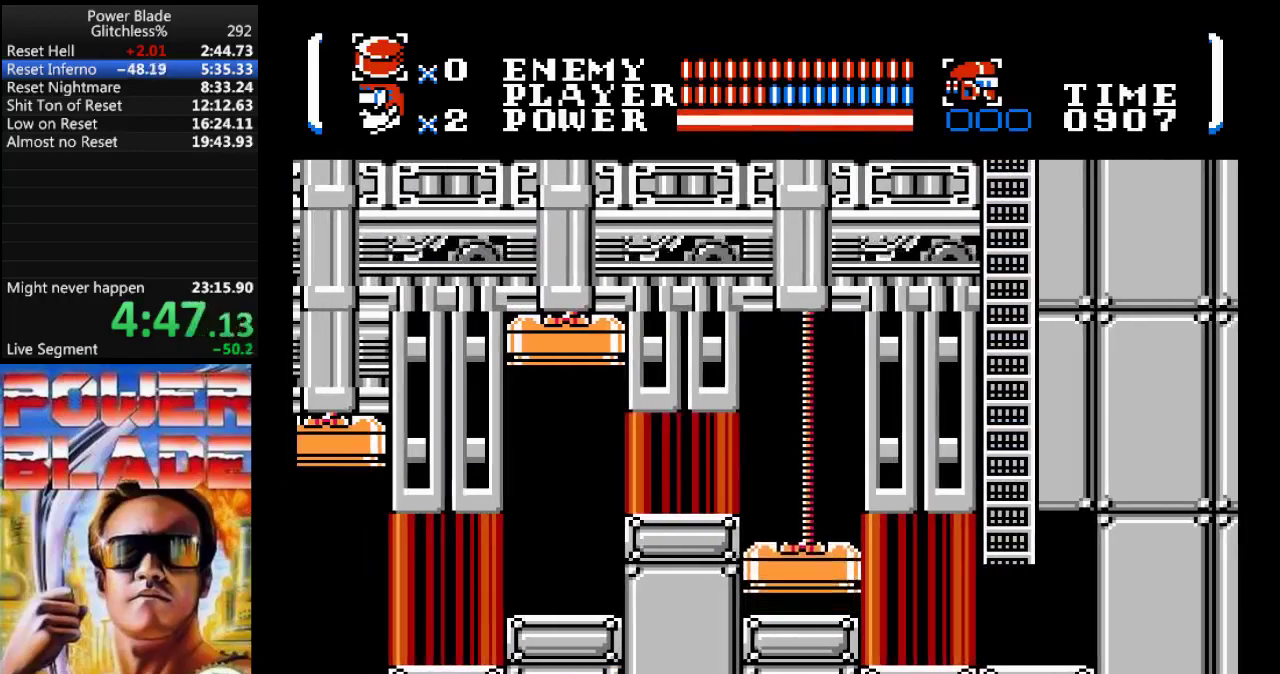
{"buttons": ["DPAD_LEFT"], "events": []}